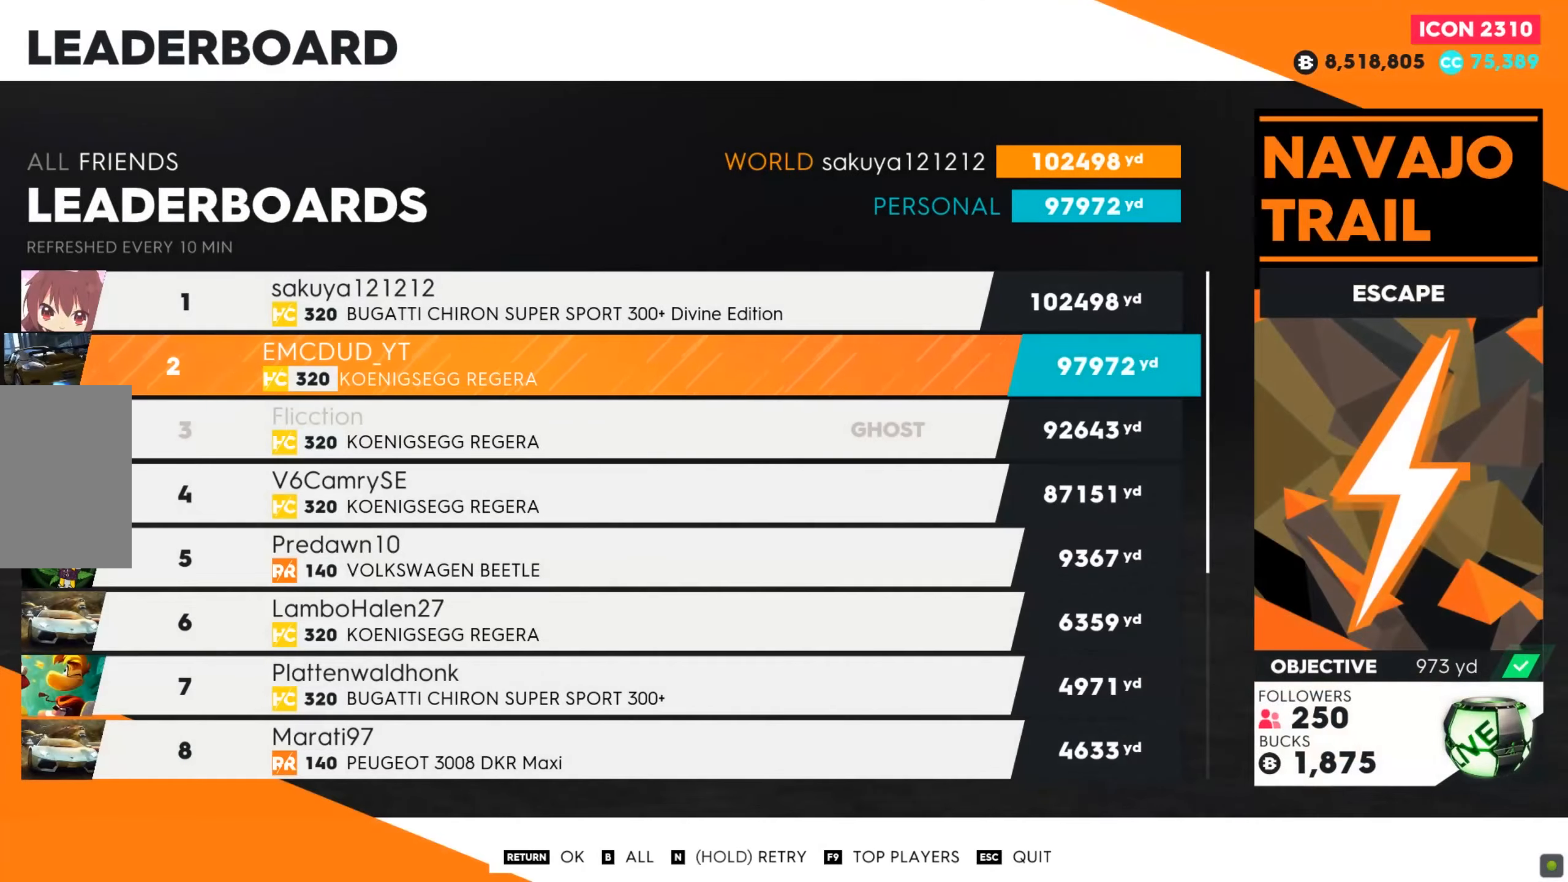
Gameplay with keyboard and mouse; each line is a JSON object with the keys and mouse buttons held at the frame after it. "events" lists presses ("down") and releases ("up") of "a", "d", "s", "shift", "space", "w", "mouse_left" and "mouse_right" between this image and that frame as [ms after this image, input, new state], when the widget could be followed in between. "mouse_left", "mouse_right" = the "left", "right" buttons of the "mouse" list. No other keys are recorded. Mouse movement is not recorded.
{"keys": [], "mouse": [], "events": []}
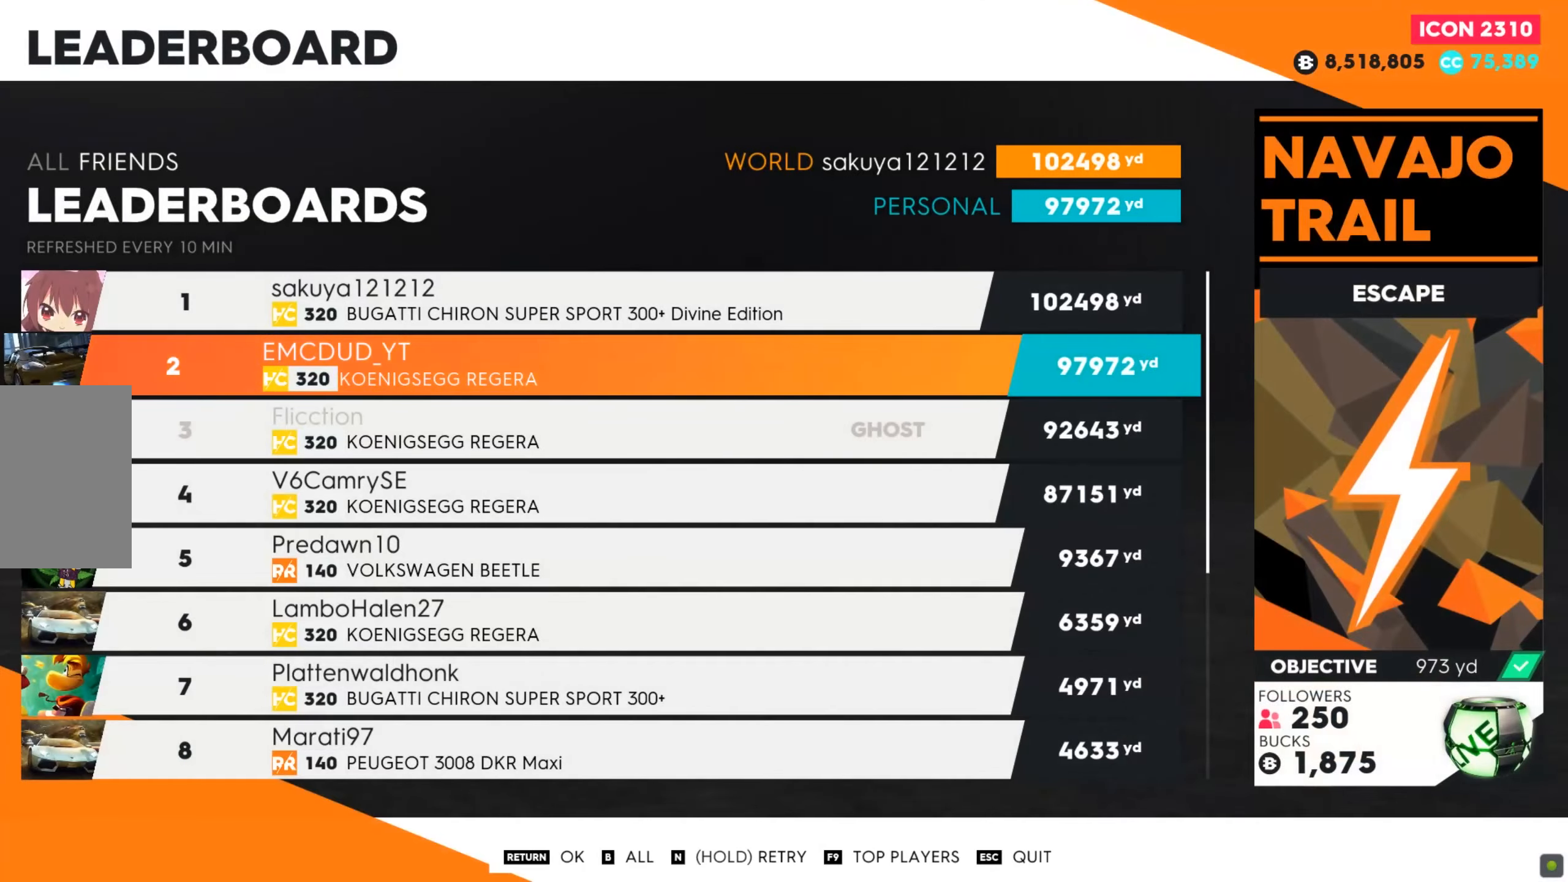
{"keys": [], "mouse": [], "events": []}
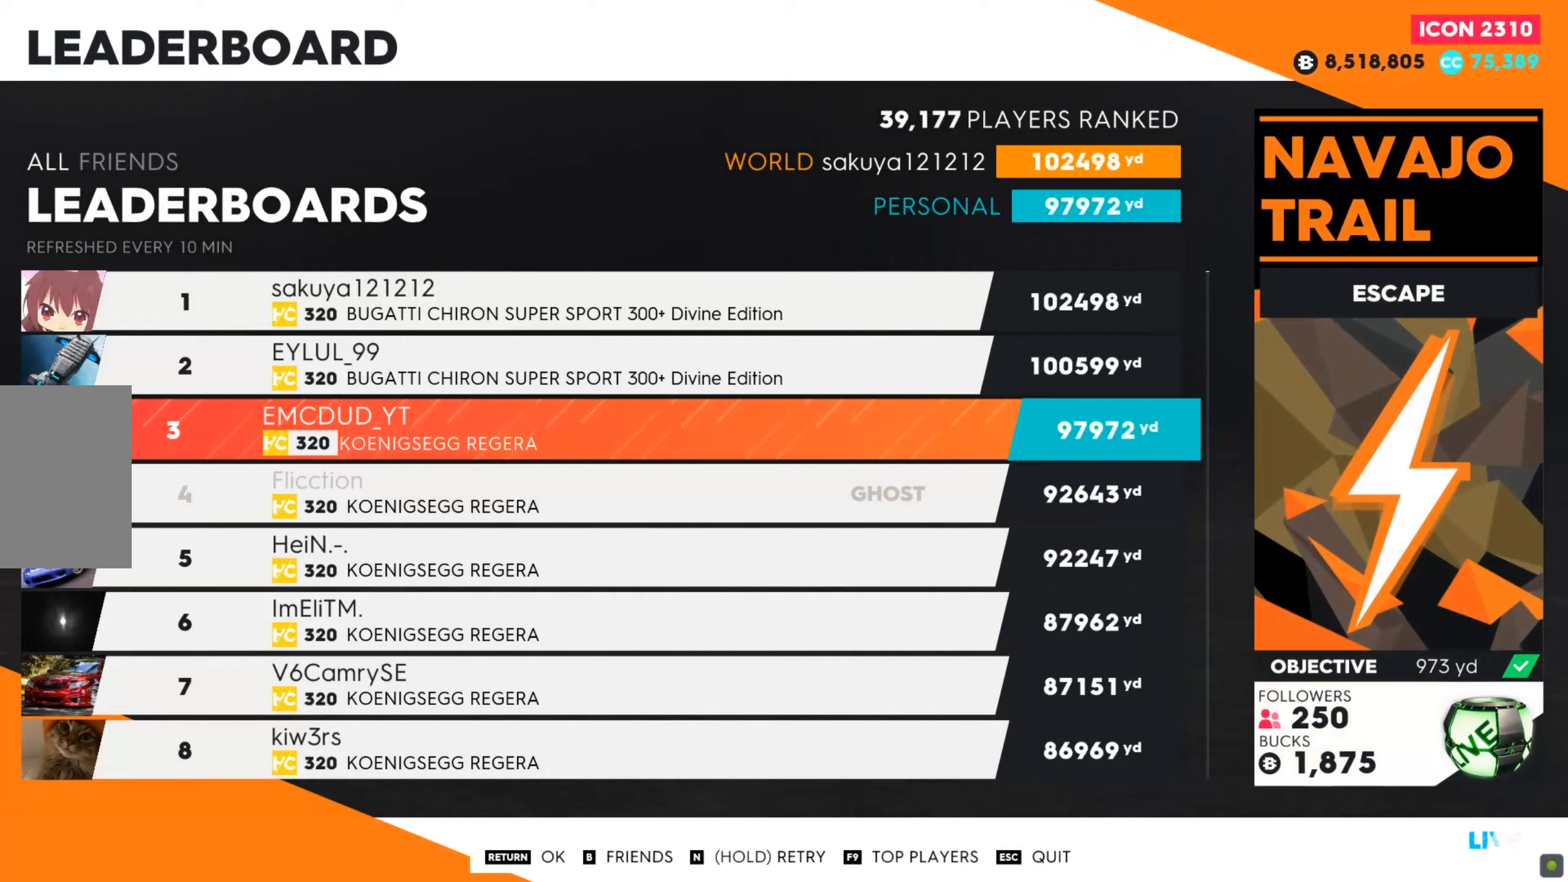
{"keys": [], "mouse": [], "events": []}
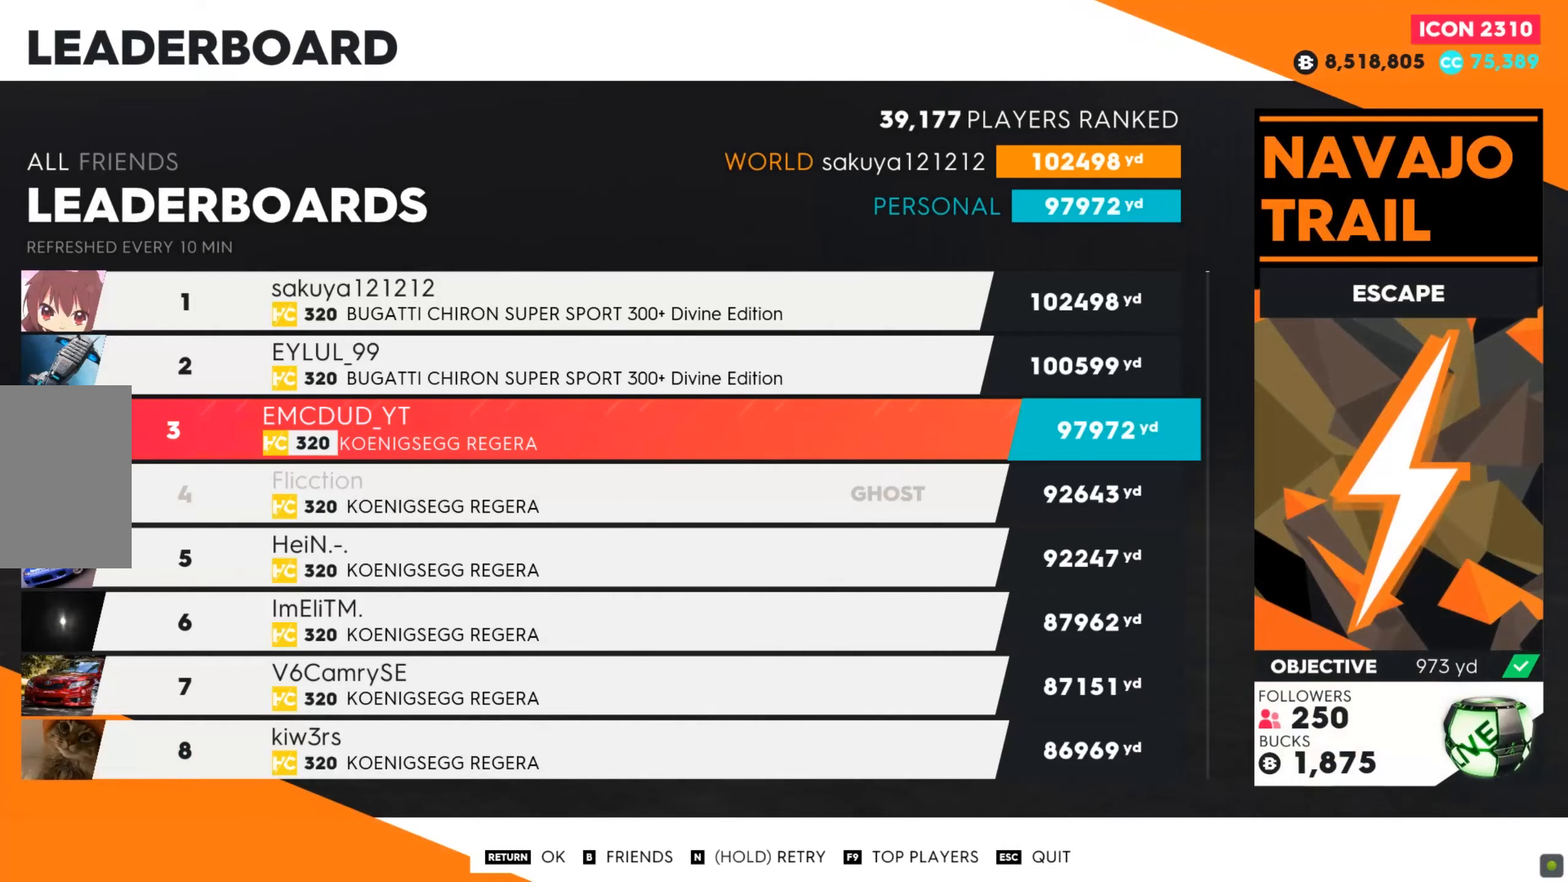
{"keys": [], "mouse": [], "events": []}
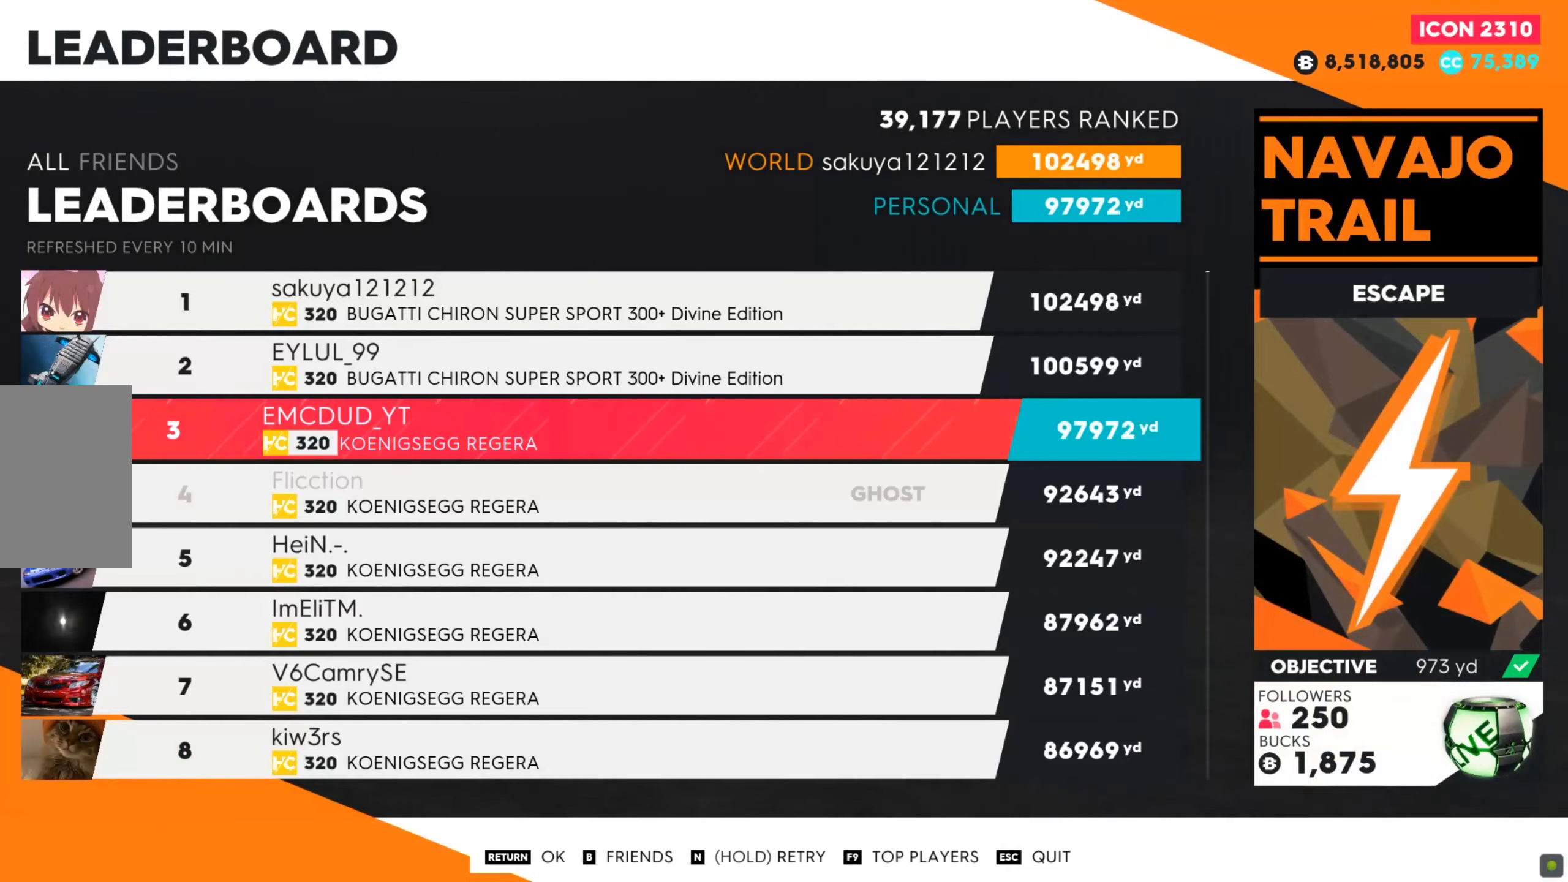
{"keys": [], "mouse": [], "events": []}
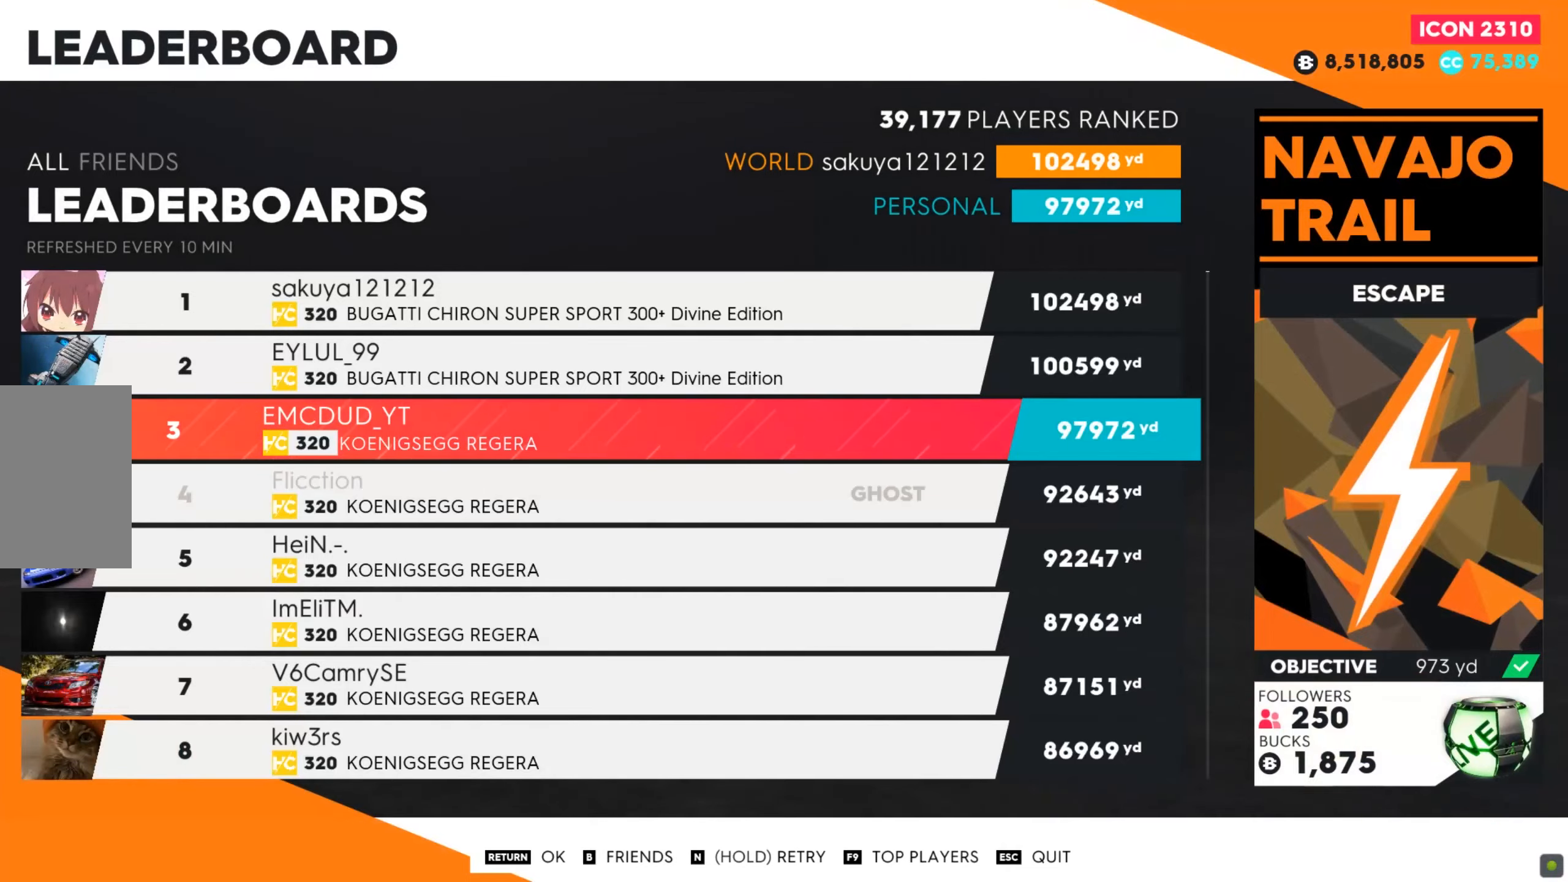
{"keys": [], "mouse": [], "events": []}
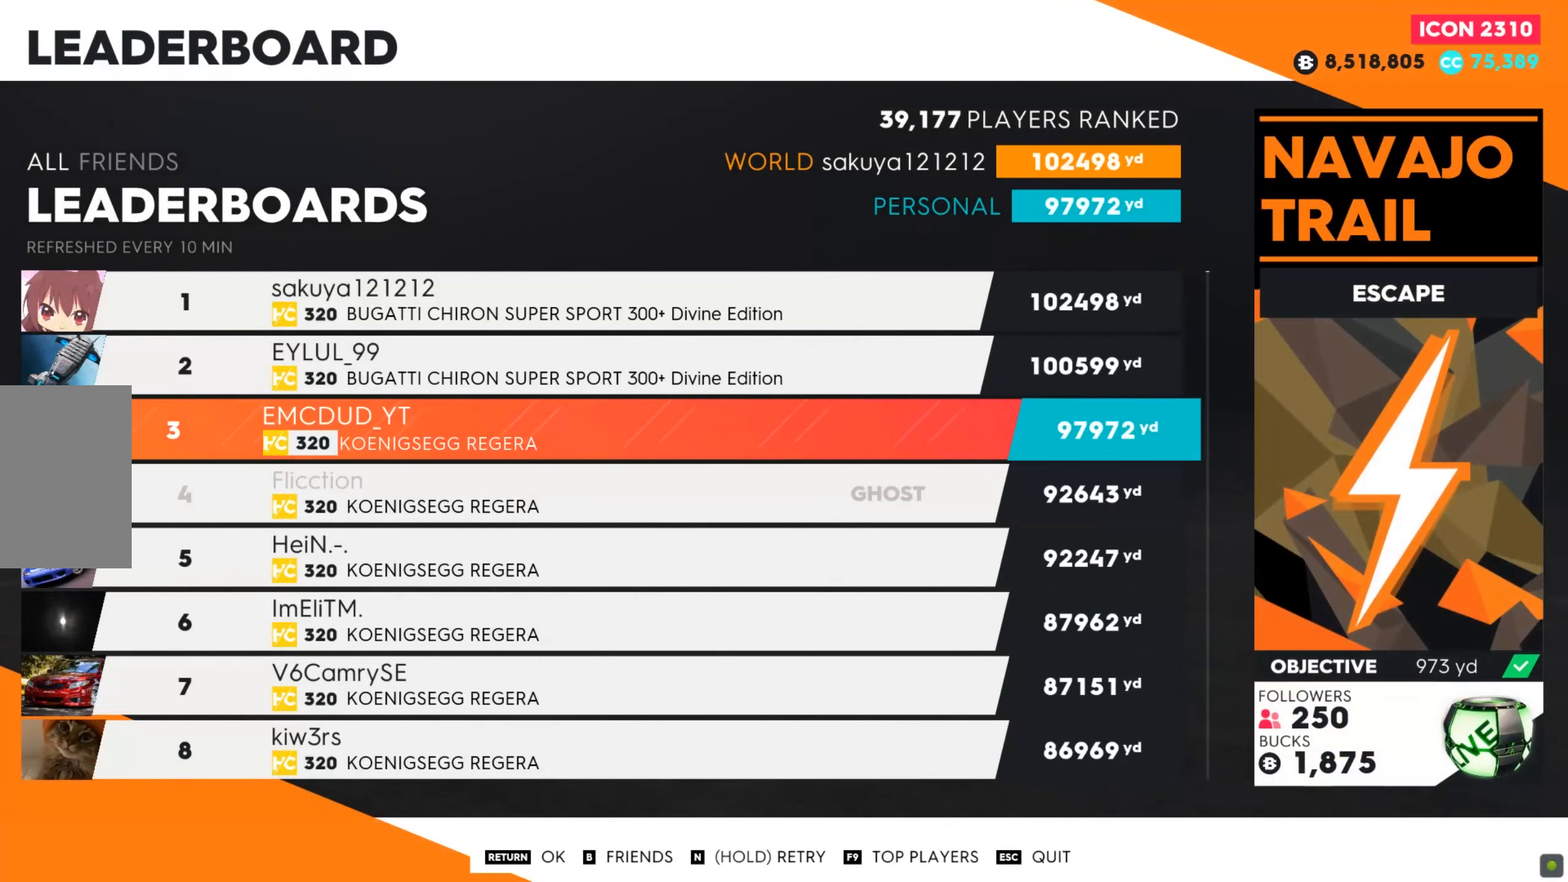
{"keys": [], "mouse": [], "events": []}
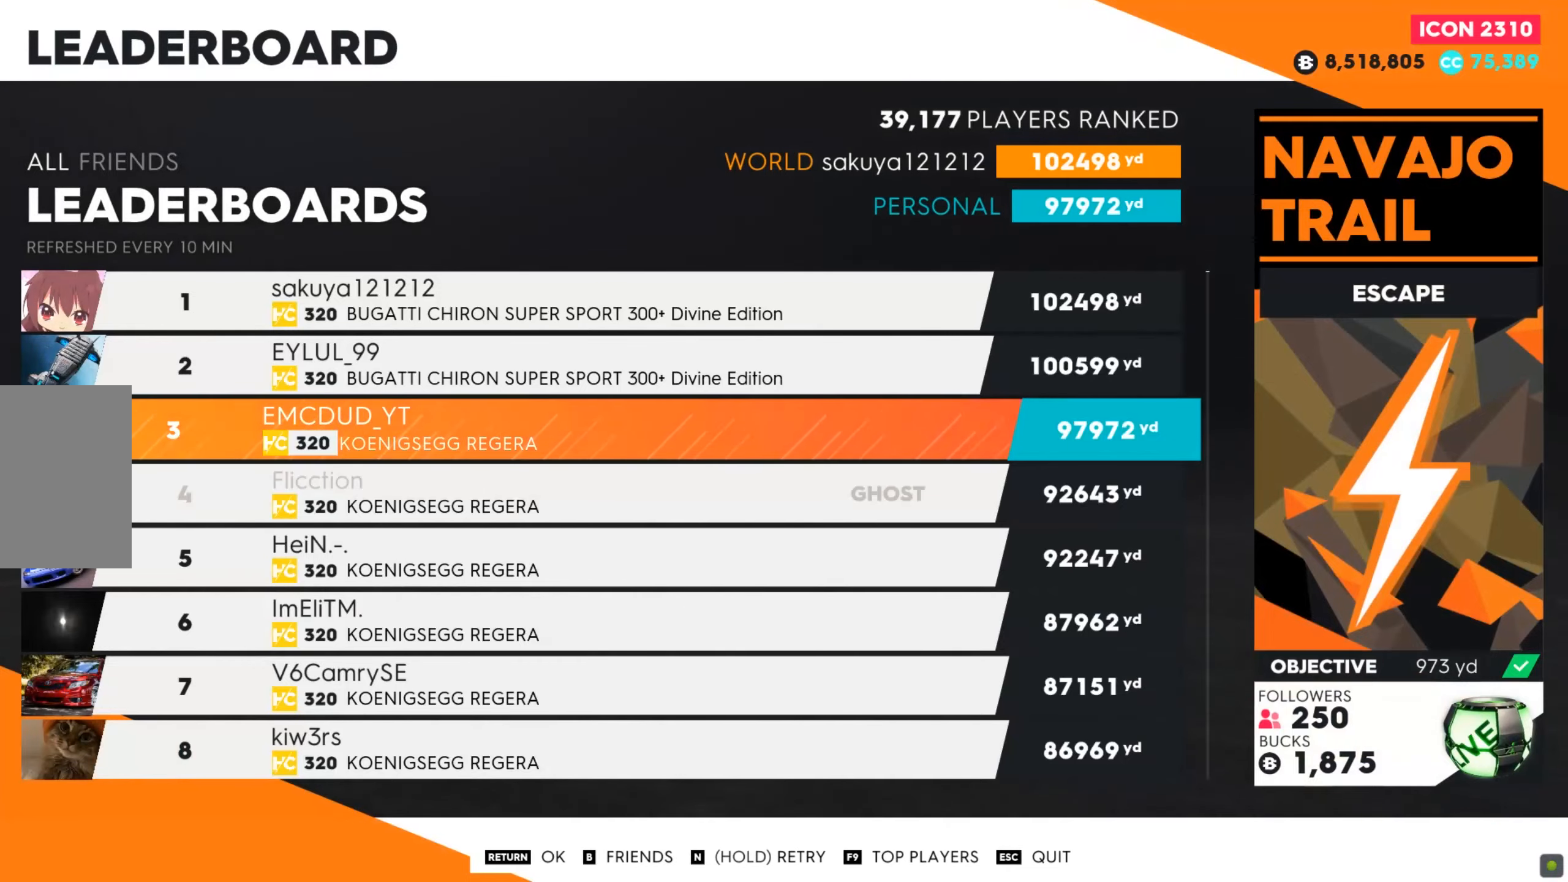
{"keys": [], "mouse": [], "events": [[276, "mouse_right", "down"], [328, "mouse_right", "up"]]}